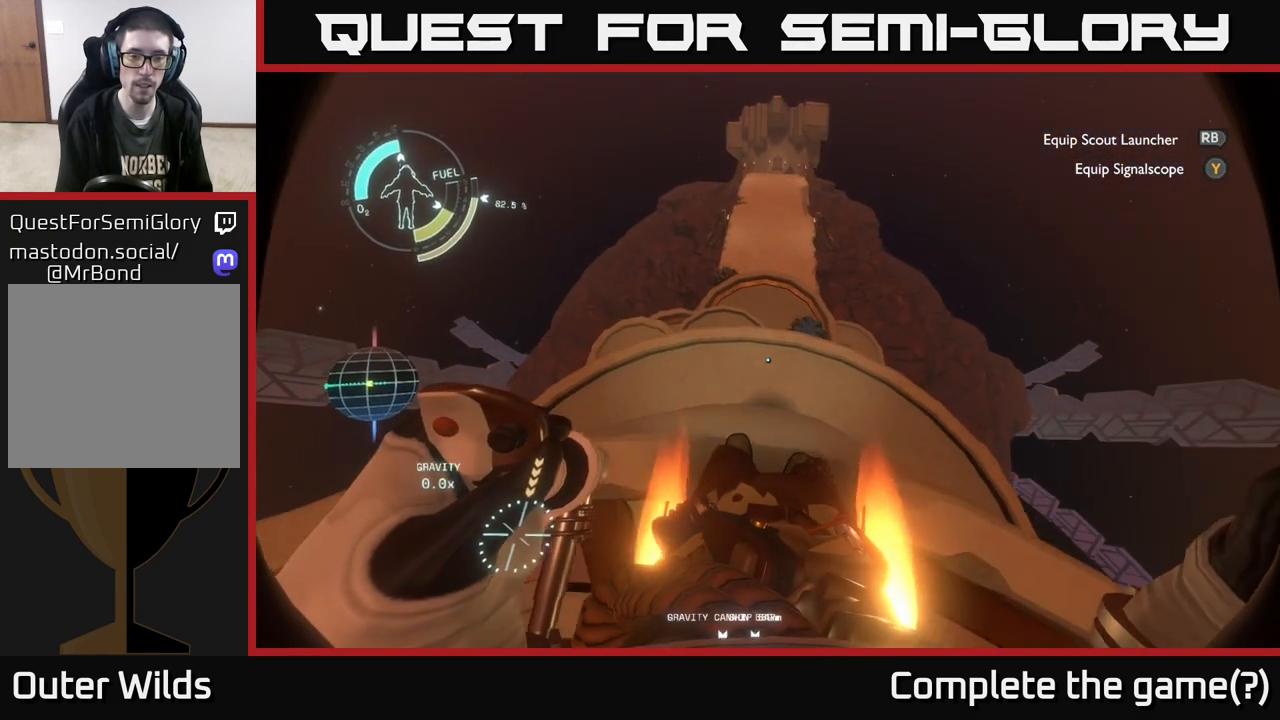
Gameplay with a controller (Xbox layout); each line is a JSON object with the inputs held at the frame after it. "events" lists button and stick changes between this image and that frame as [ms after this image, input, new state], when the widget could be followed in between.
{"buttons": [], "left_stick": "center", "right_stick": "center", "events": [[317, "left_stick", "center"]]}
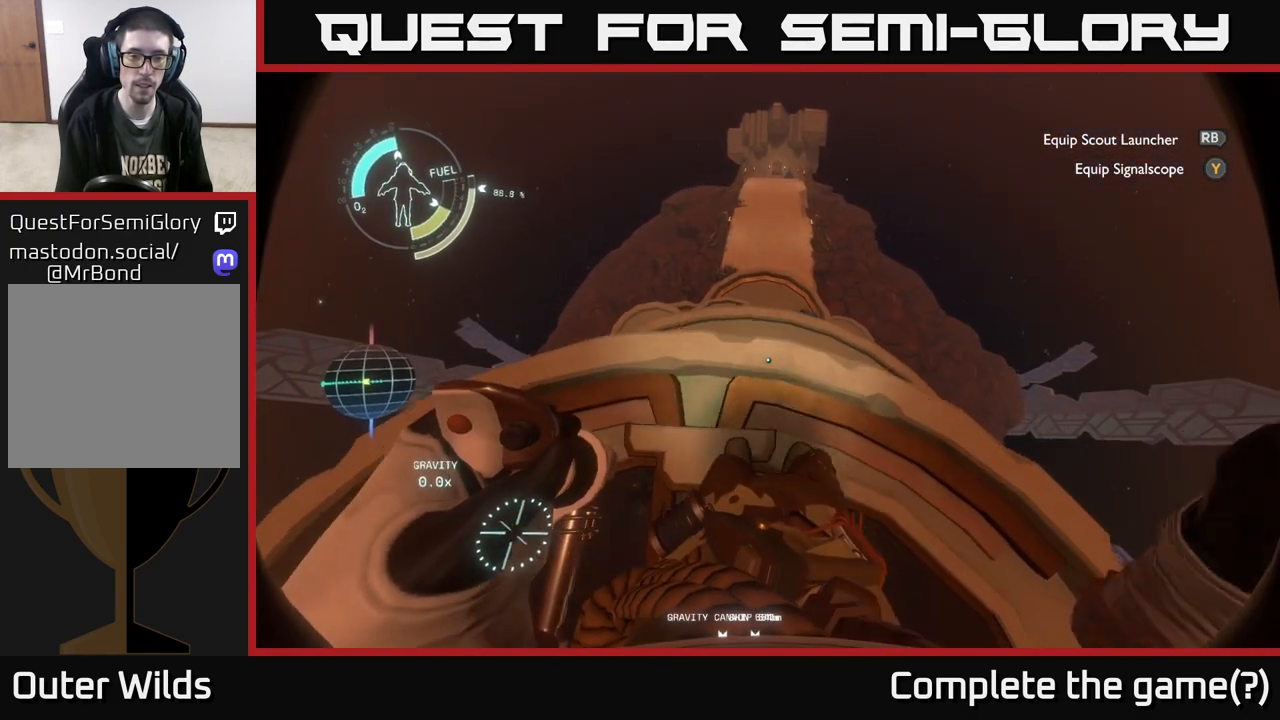
{"buttons": [], "left_stick": "center", "right_stick": "center", "events": [[33, "left_stick", "left"], [133, "left_stick", "up-left"], [350, "left_stick", "center"]]}
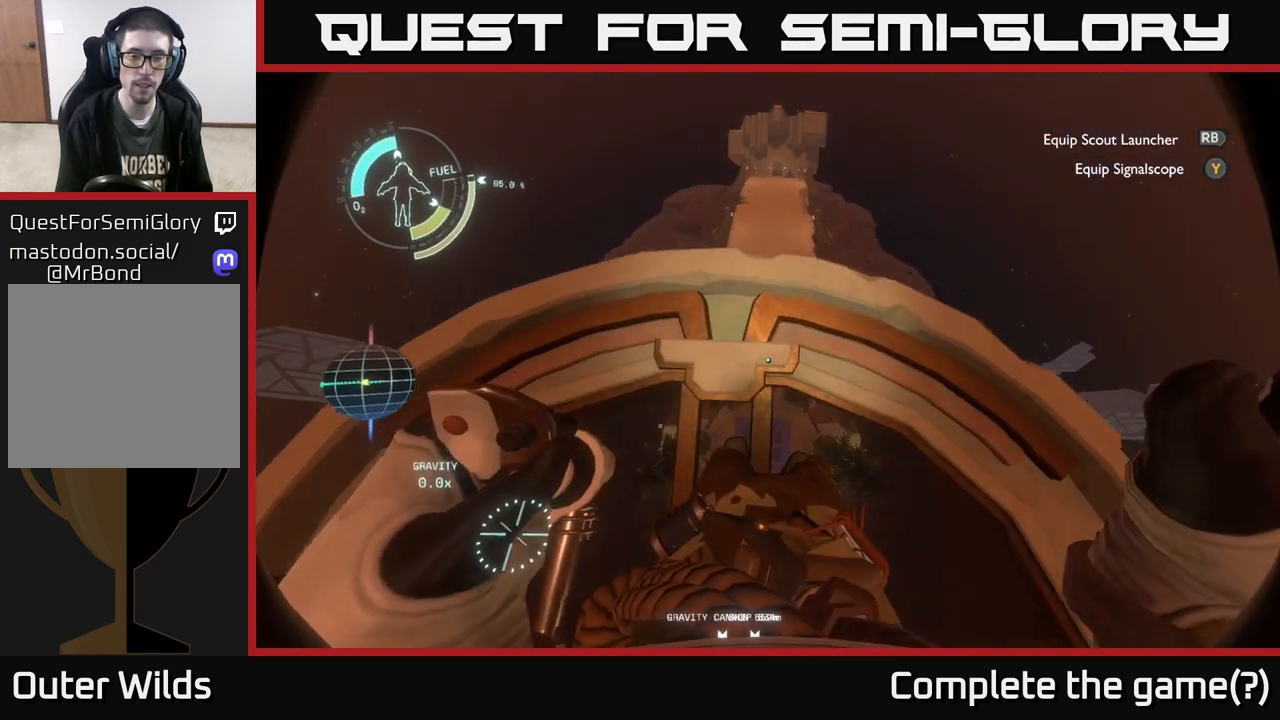
{"buttons": [], "left_stick": "down", "right_stick": "center", "events": [[283, "left_stick", "down-right"], [333, "left_stick", "down"]]}
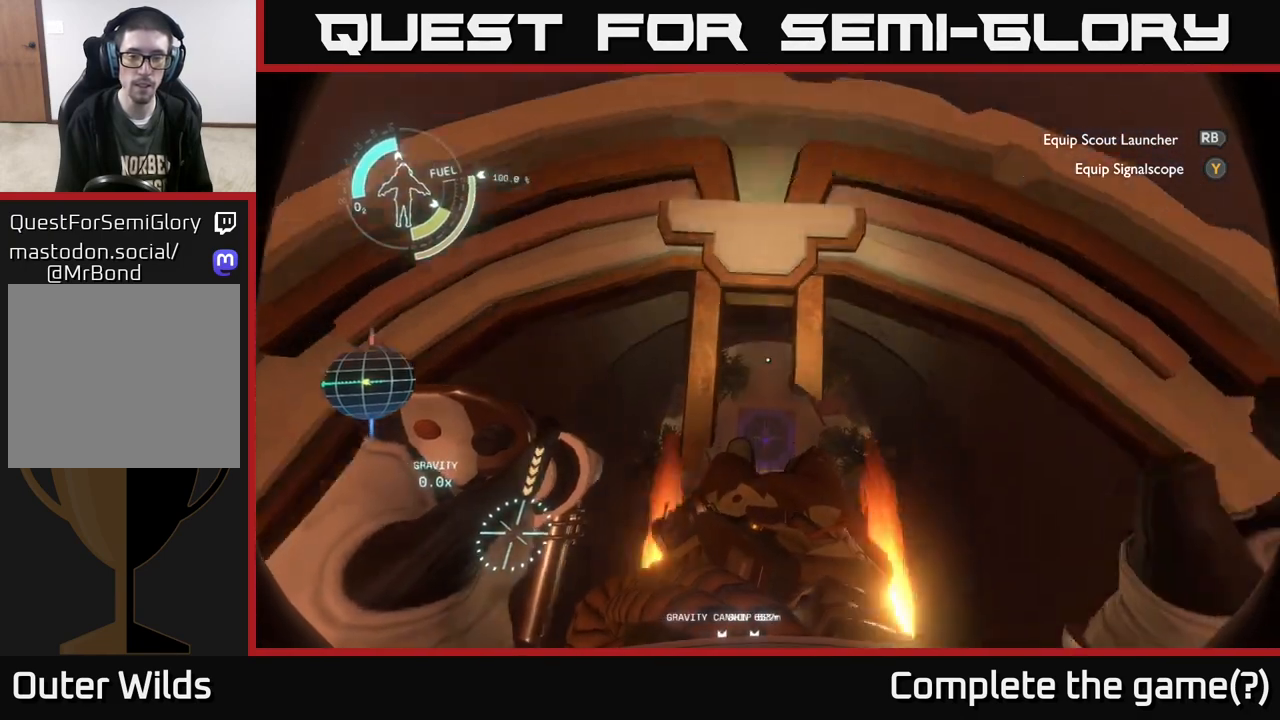
{"buttons": [], "left_stick": "down", "right_stick": "center", "events": [[33, "left_stick", "center"], [433, "left_stick", "down"]]}
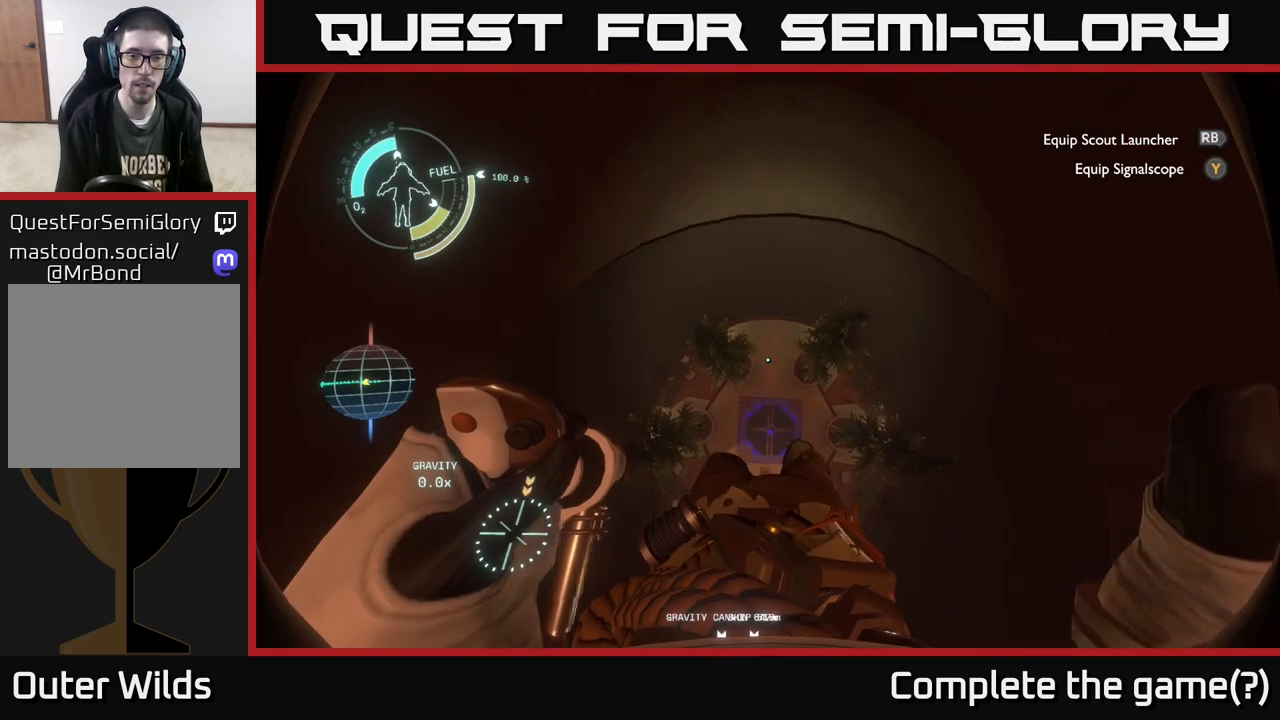
{"buttons": ["R2"], "left_stick": "up-right", "right_stick": "center", "events": [[83, "left_stick", "center"], [233, "R2", "down"], [250, "left_stick", "up"], [500, "left_stick", "up-right"]]}
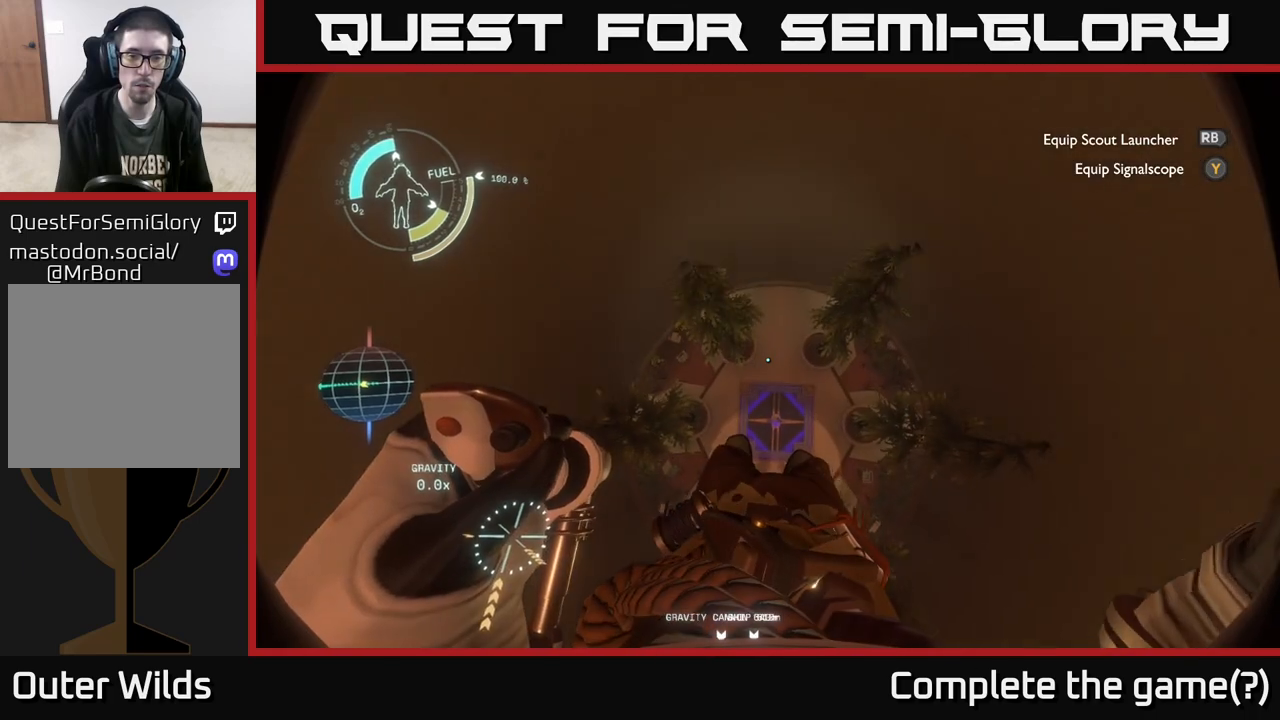
{"buttons": [], "left_stick": "down-right", "right_stick": "center", "events": [[317, "R2", "up"], [433, "left_stick", "down-right"]]}
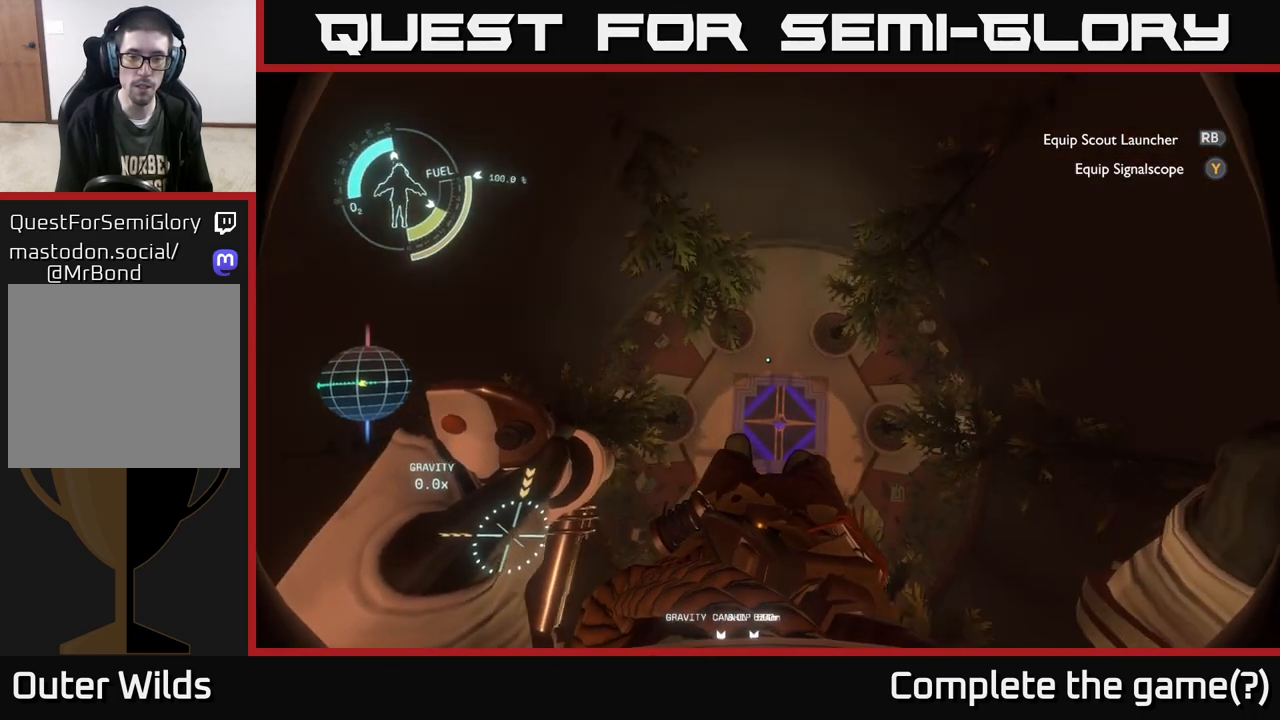
{"buttons": ["R2"], "left_stick": "down-left", "right_stick": "center", "events": [[67, "R2", "down"], [183, "left_stick", "center"], [367, "left_stick", "down-left"]]}
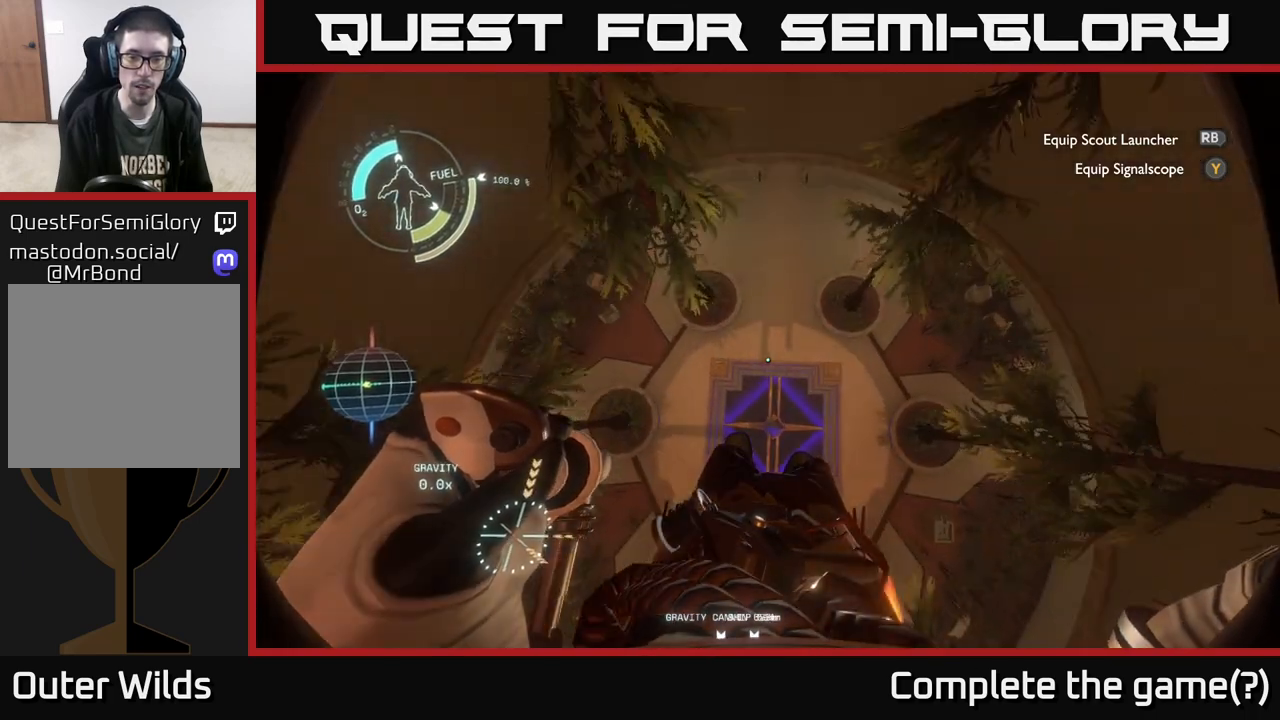
{"buttons": ["R2"], "left_stick": "center", "right_stick": "center", "events": [[500, "left_stick", "center"]]}
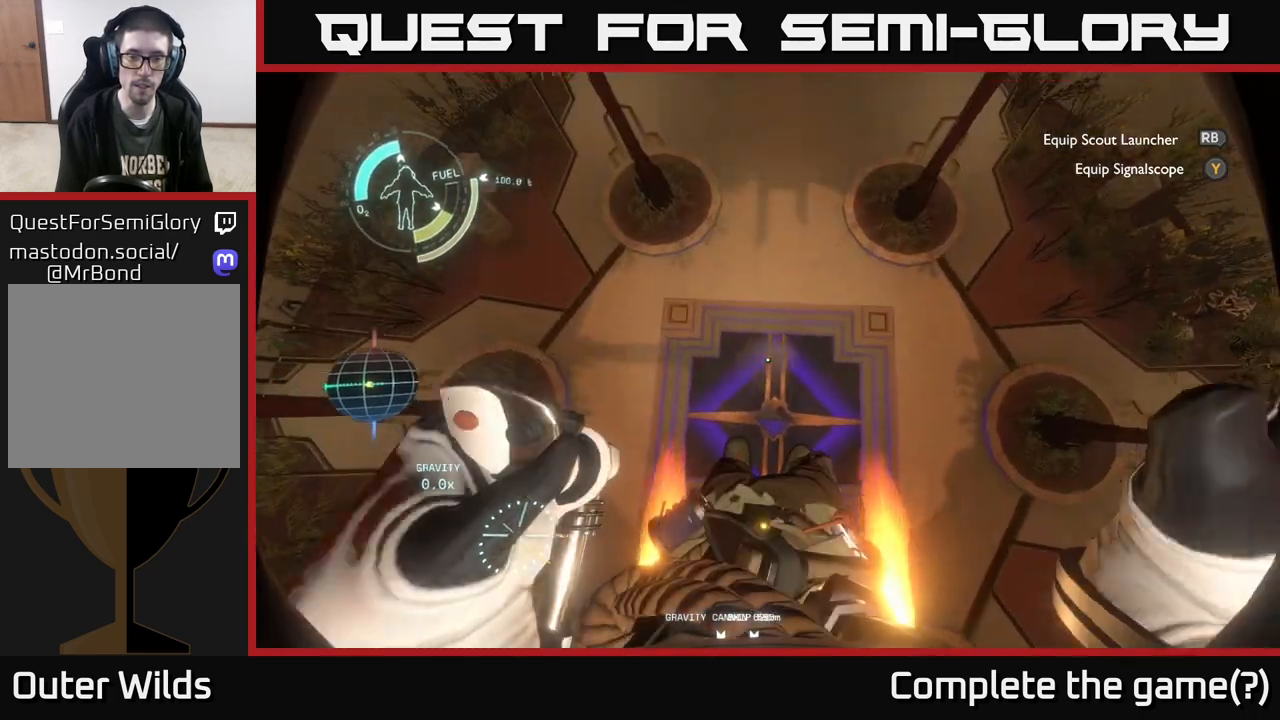
{"buttons": ["A", "R2"], "left_stick": "center", "right_stick": "center", "events": [[33, "A", "down"], [183, "left_stick", "up"], [283, "left_stick", "right"], [350, "left_stick", "down-right"], [500, "left_stick", "center"]]}
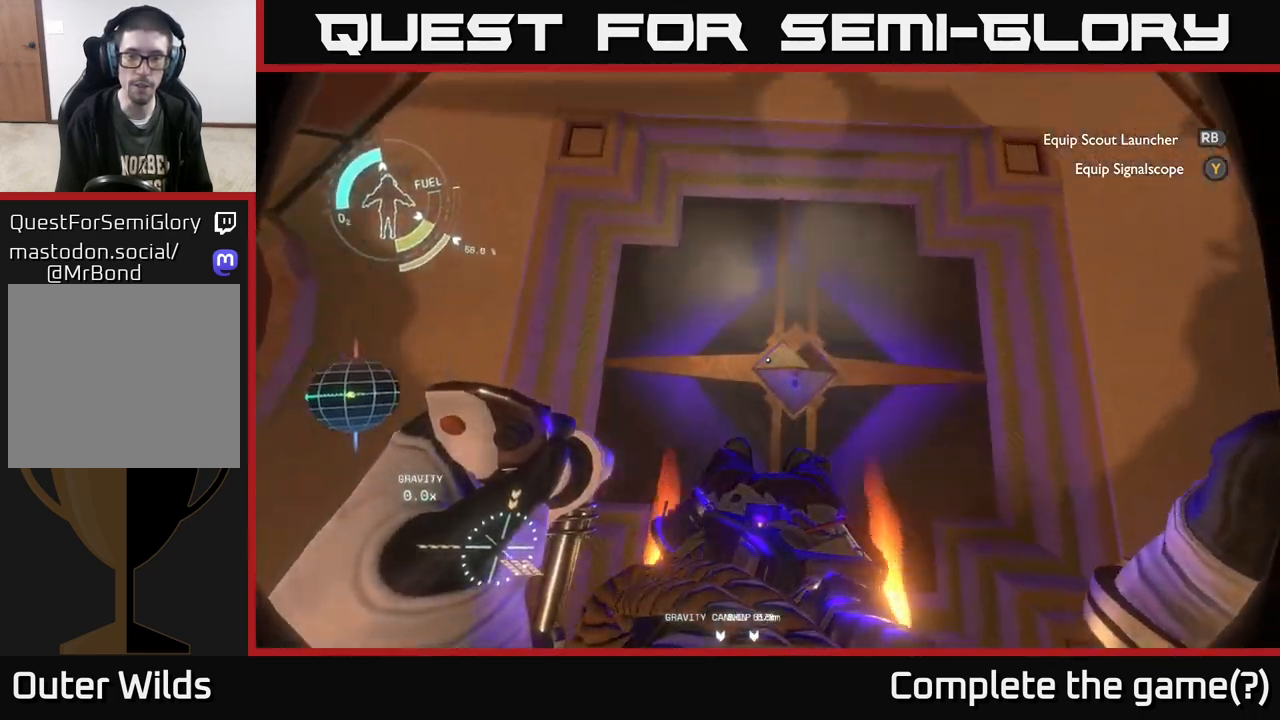
{"buttons": [], "left_stick": "center", "right_stick": "up", "events": [[50, "A", "up"], [50, "left_stick", "up"], [100, "R2", "up"], [250, "right_stick", "up"], [267, "left_stick", "center"]]}
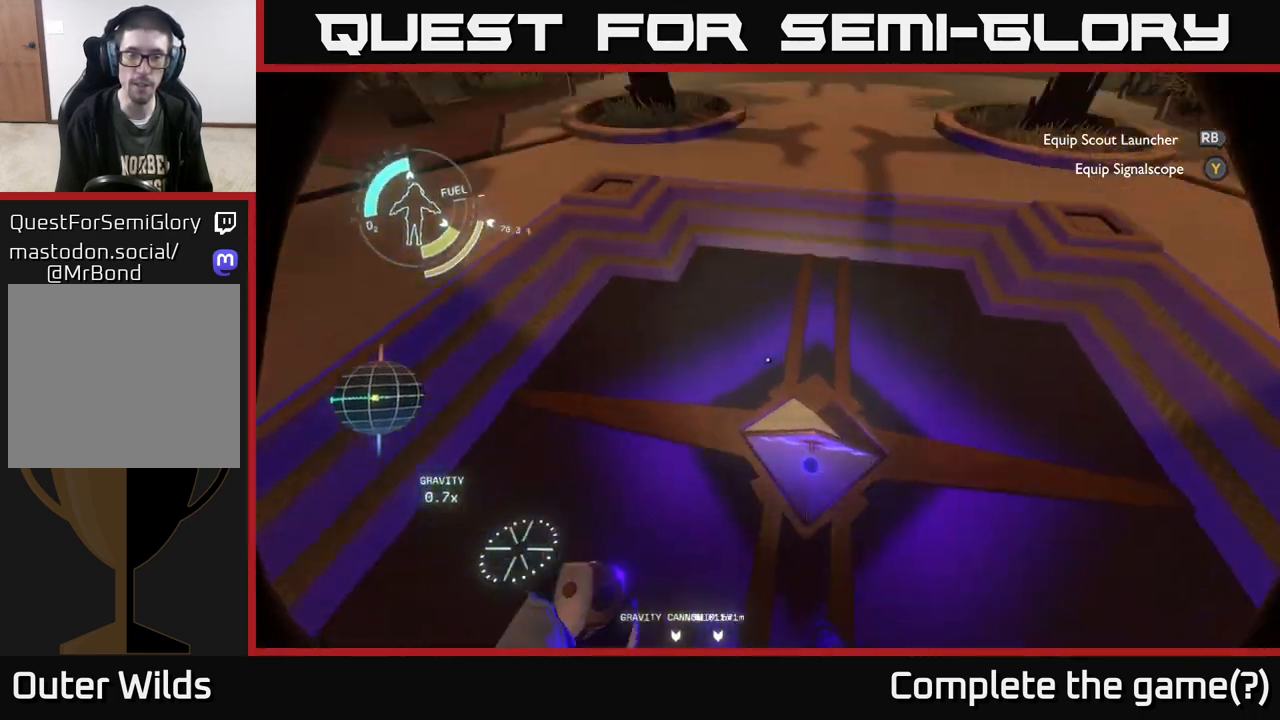
{"buttons": [], "left_stick": "up", "right_stick": "up", "events": [[500, "left_stick", "up"]]}
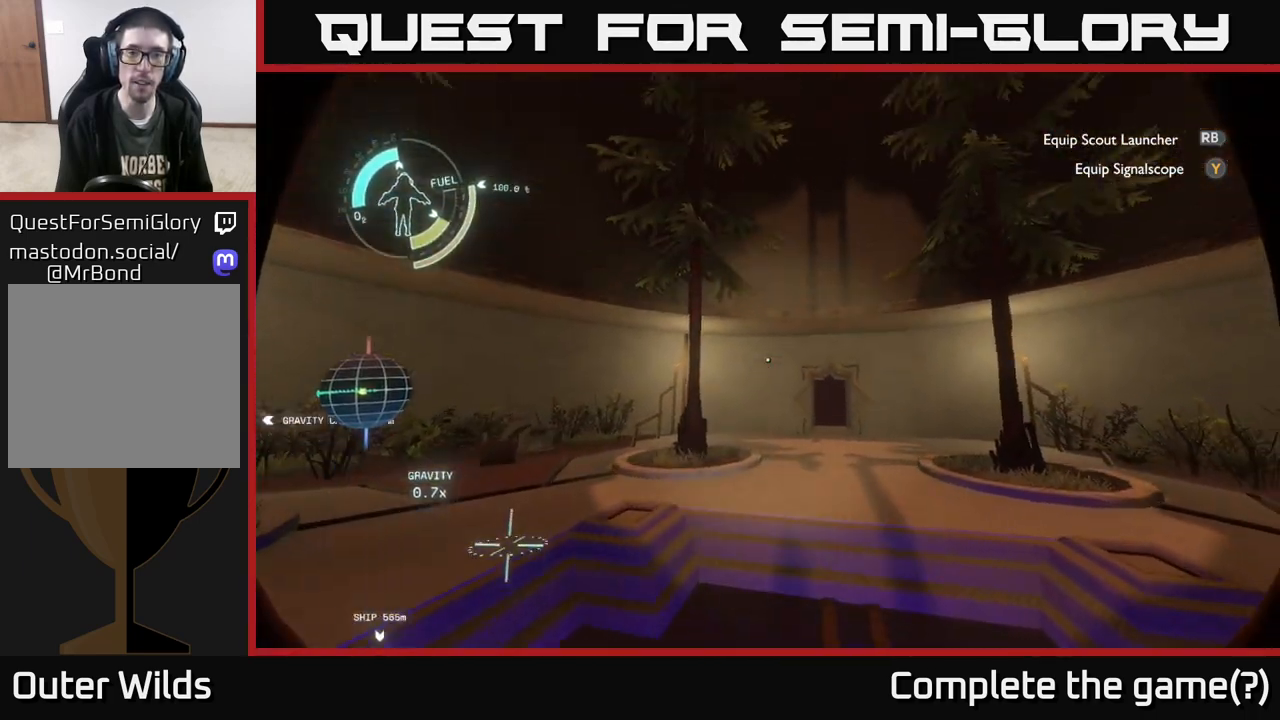
{"buttons": [], "left_stick": "center", "right_stick": "up", "events": [[333, "left_stick", "center"]]}
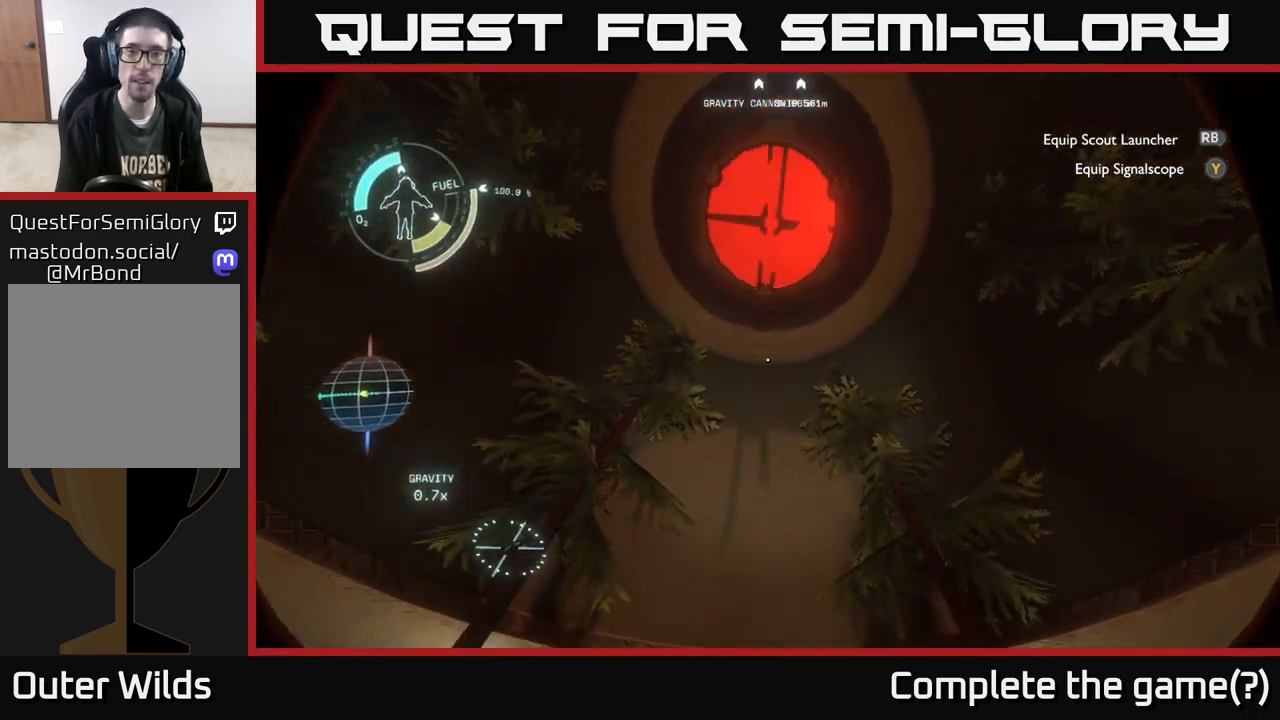
{"buttons": [], "left_stick": "center", "right_stick": "center", "events": [[317, "right_stick", "center"]]}
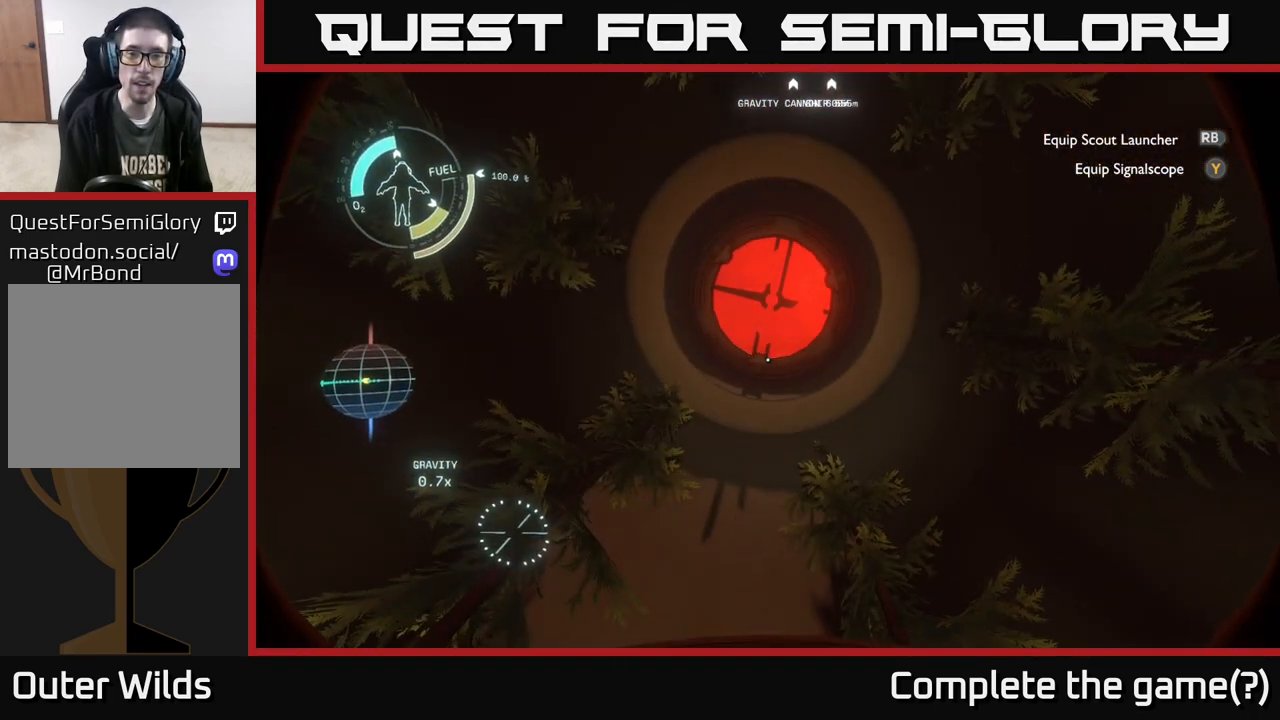
{"buttons": [], "left_stick": "center", "right_stick": "up", "events": [[217, "right_stick", "up"]]}
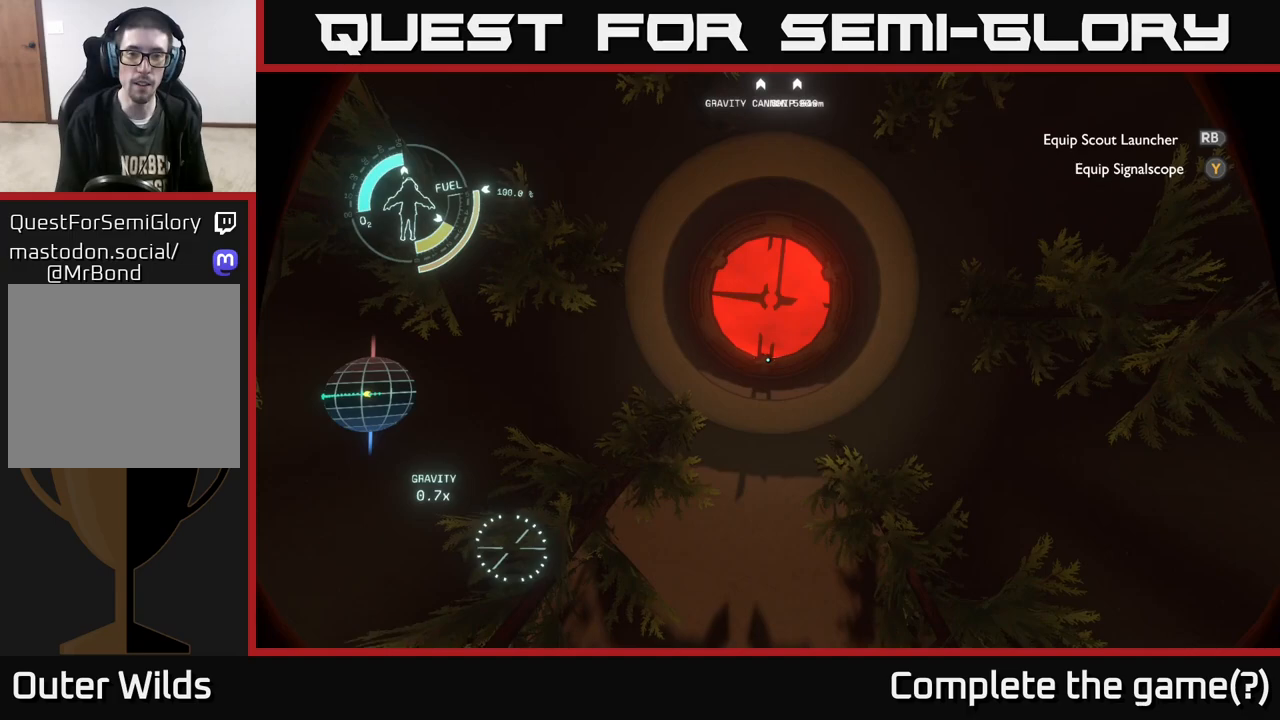
{"buttons": [], "left_stick": "center", "right_stick": "center", "events": [[333, "right_stick", "center"]]}
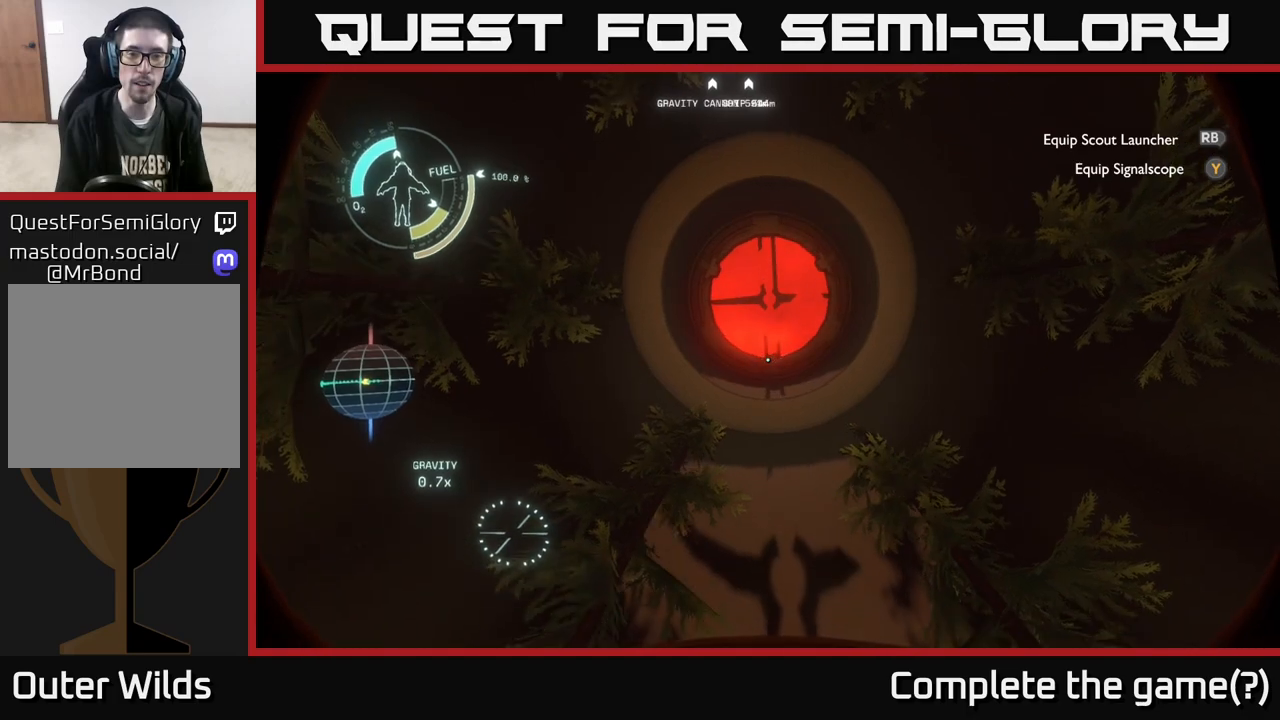
{"buttons": [], "left_stick": "center", "right_stick": "down", "events": [[283, "right_stick", "down"]]}
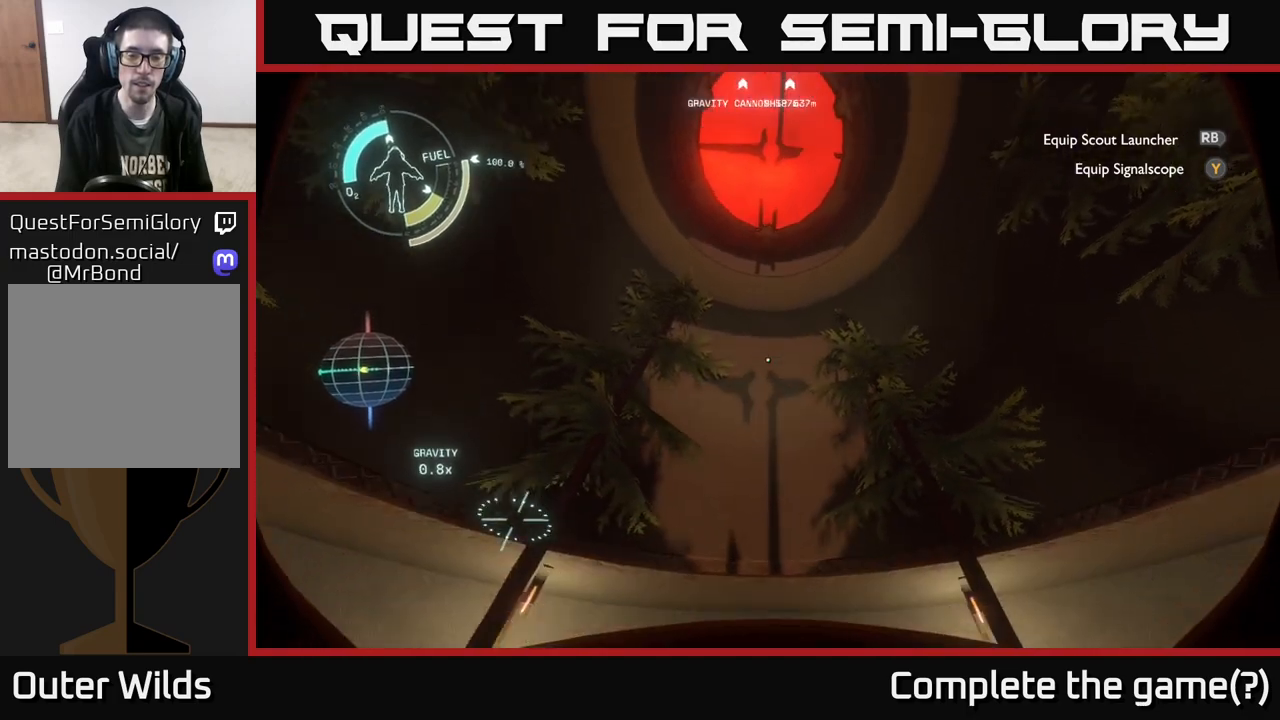
{"buttons": [], "left_stick": "center", "right_stick": "center", "events": [[500, "right_stick", "center"]]}
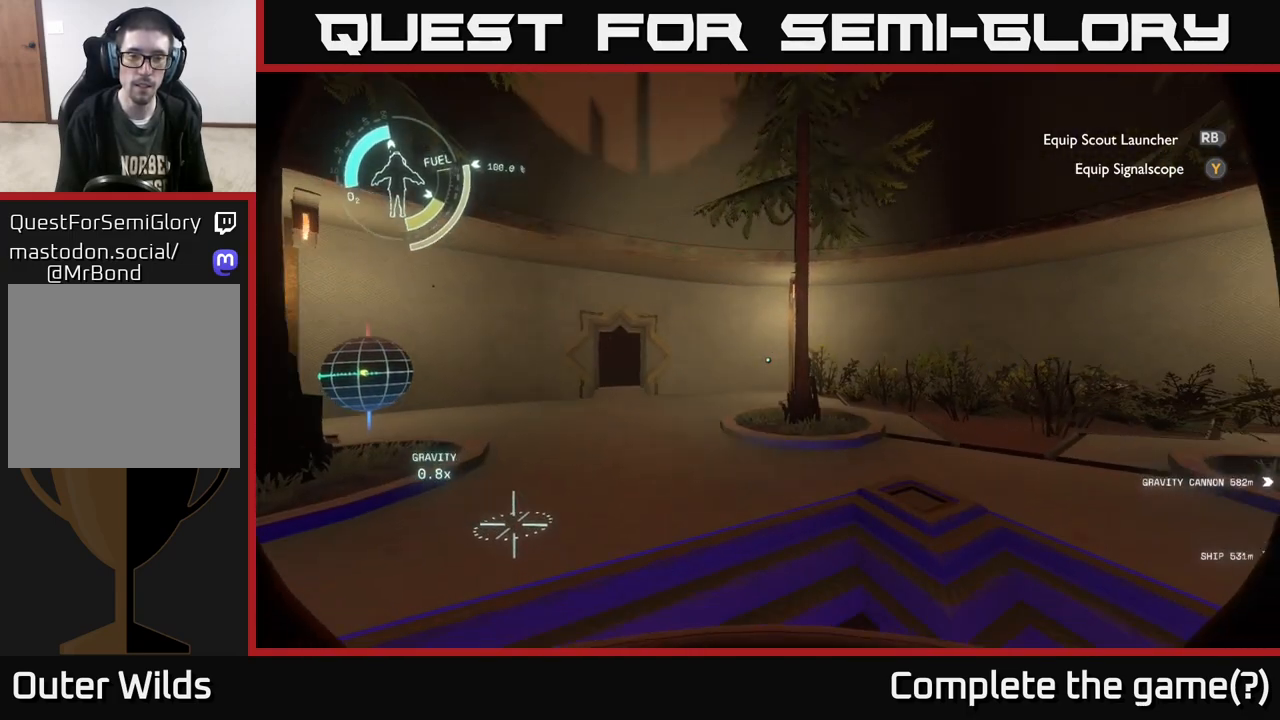
{"buttons": [], "left_stick": "center", "right_stick": "right", "events": [[250, "right_stick", "right"]]}
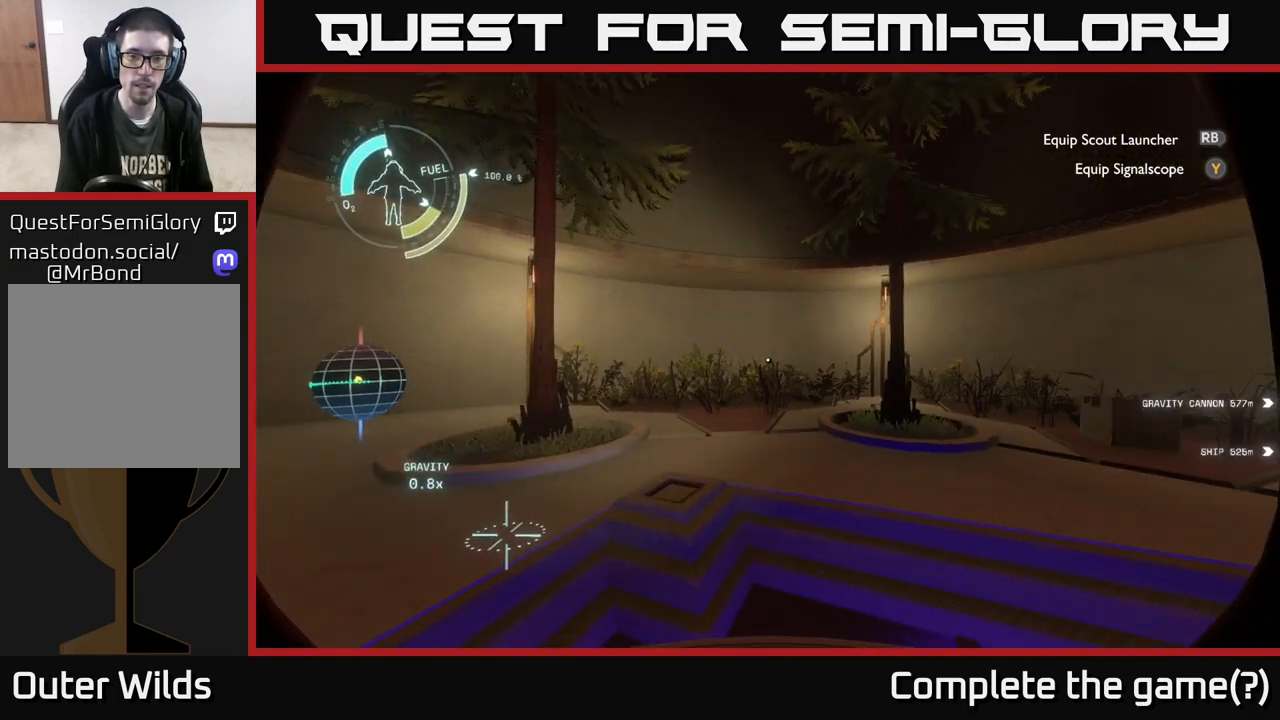
{"buttons": [], "left_stick": "center", "right_stick": "right", "events": []}
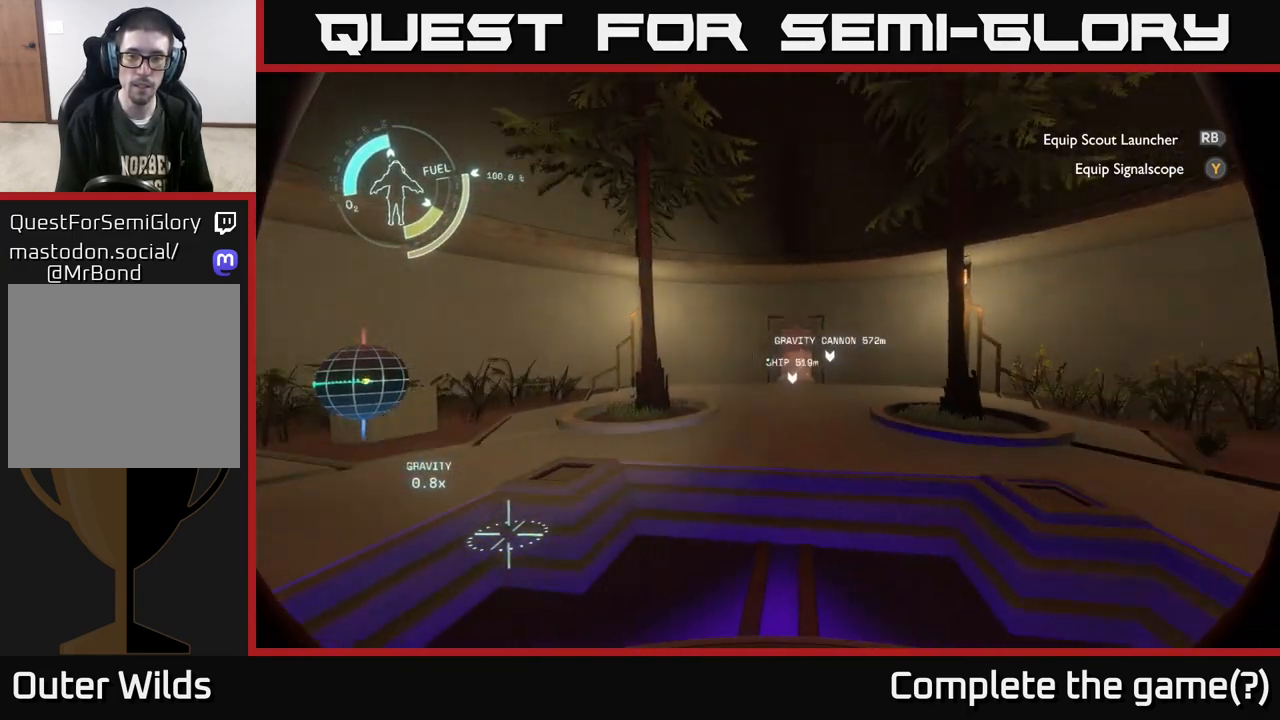
{"buttons": [], "left_stick": "center", "right_stick": "center", "events": [[33, "right_stick", "center"]]}
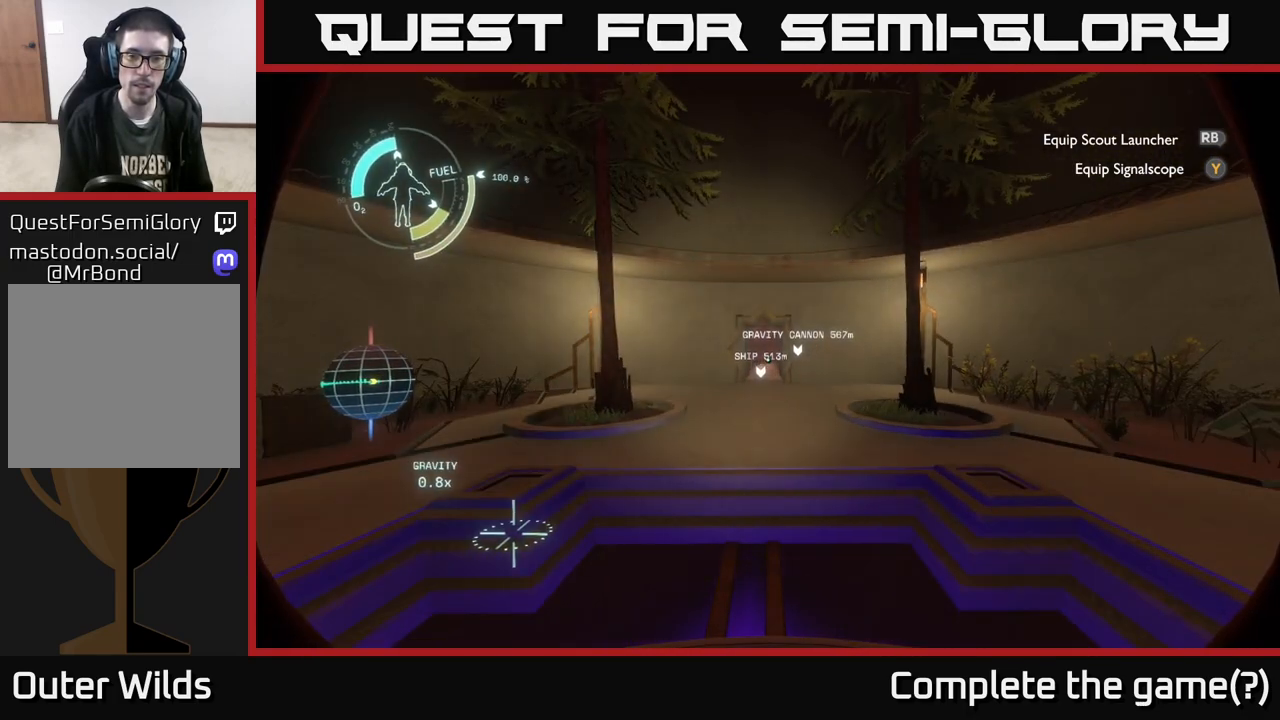
{"buttons": [], "left_stick": "center", "right_stick": "right", "events": [[367, "right_stick", "right"]]}
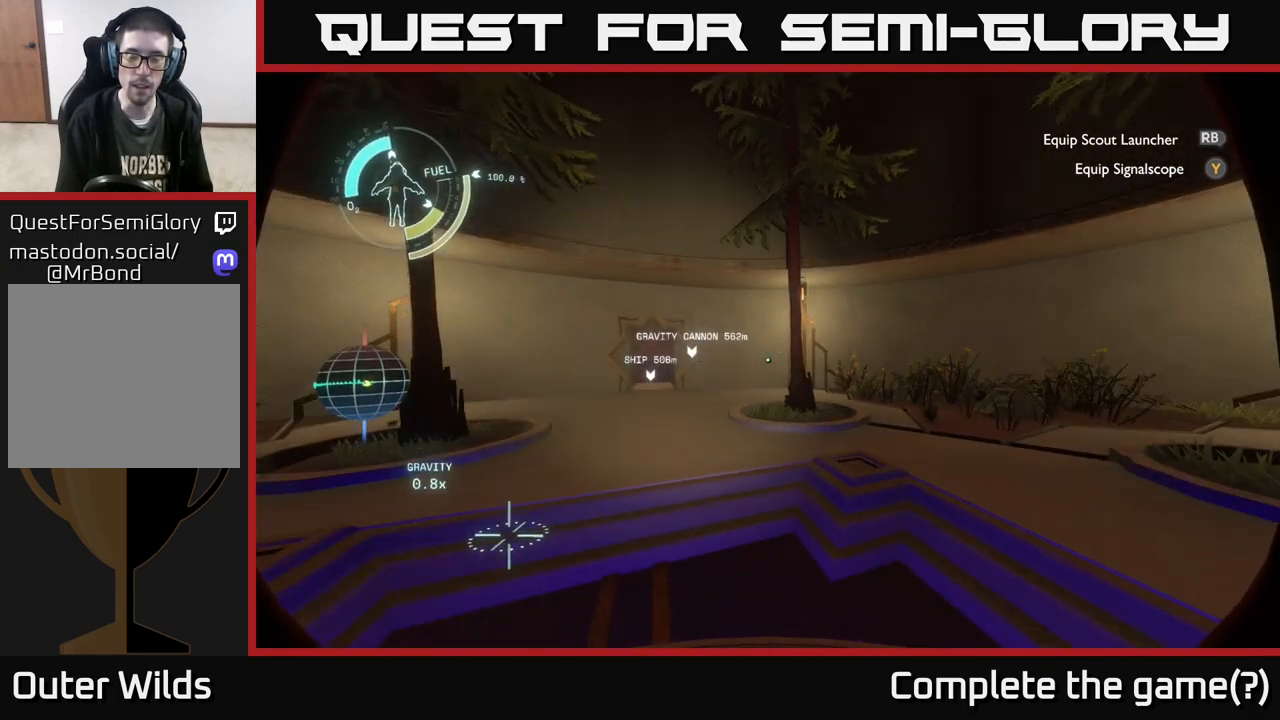
{"buttons": [], "left_stick": "center", "right_stick": "center", "events": [[400, "right_stick", "center"]]}
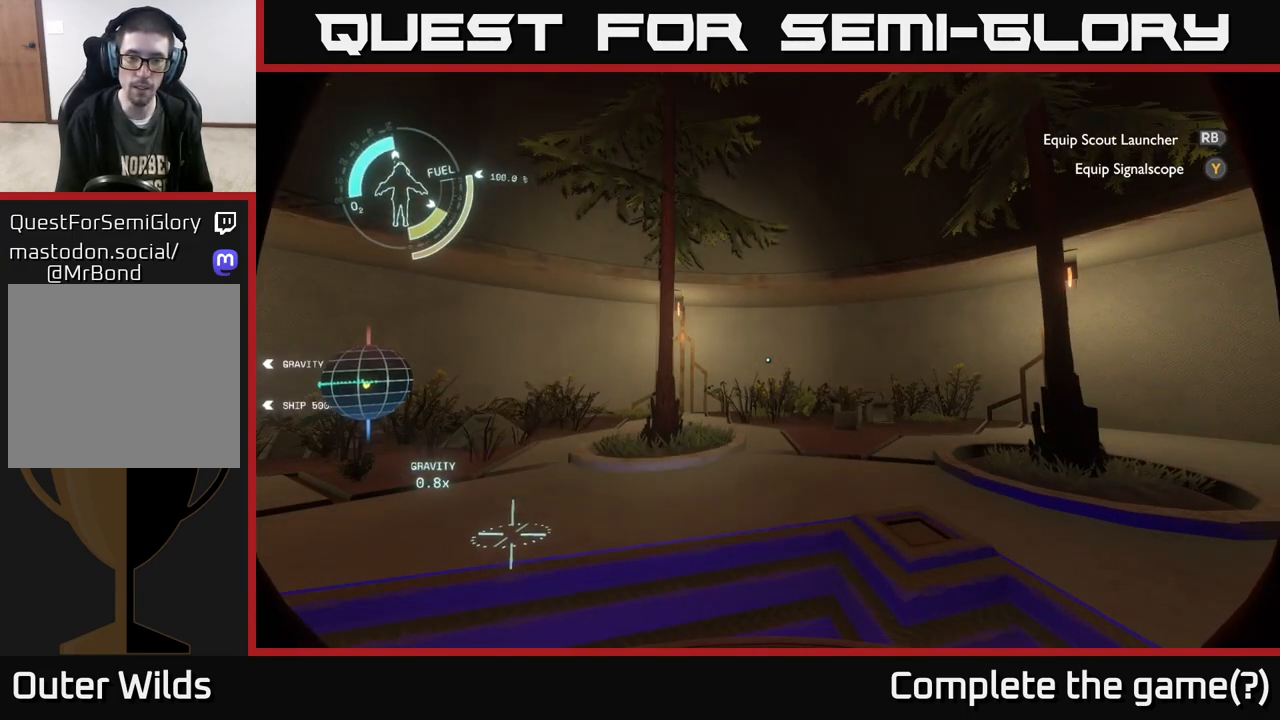
{"buttons": [], "left_stick": "center", "right_stick": "center", "events": []}
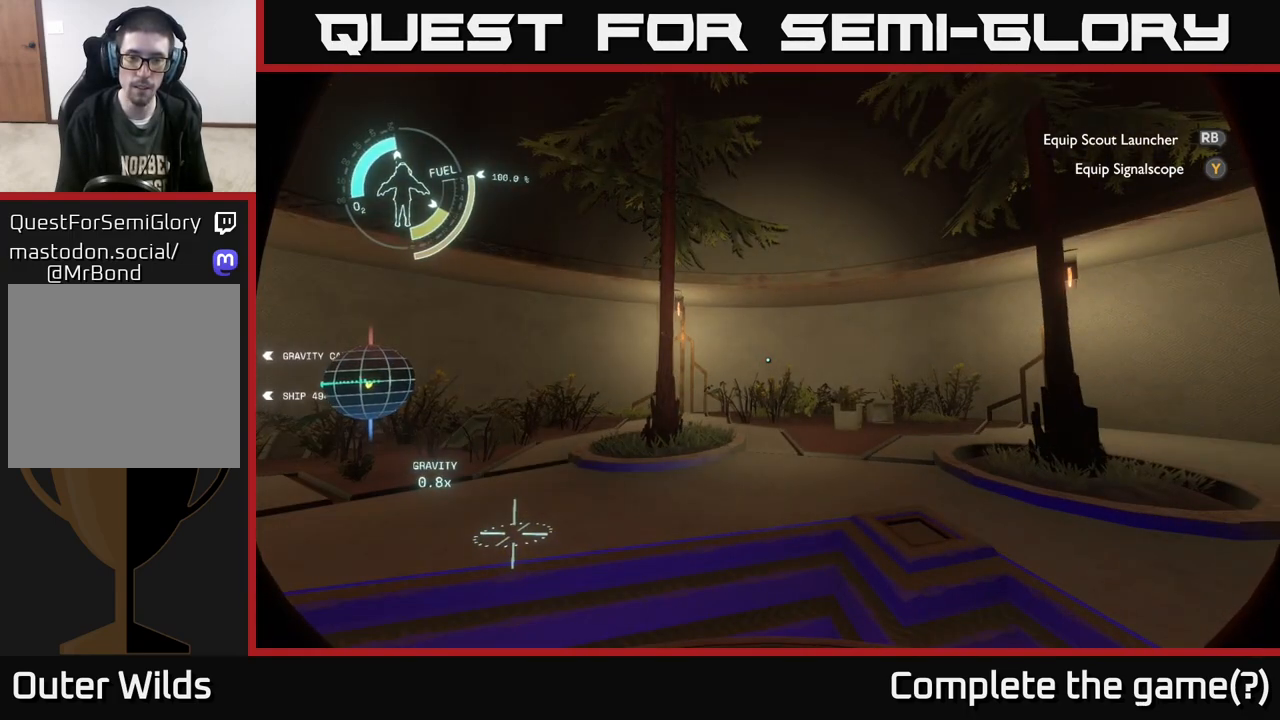
{"buttons": [], "left_stick": "up-right", "right_stick": "right", "events": [[333, "right_stick", "right"], [483, "left_stick", "up-right"]]}
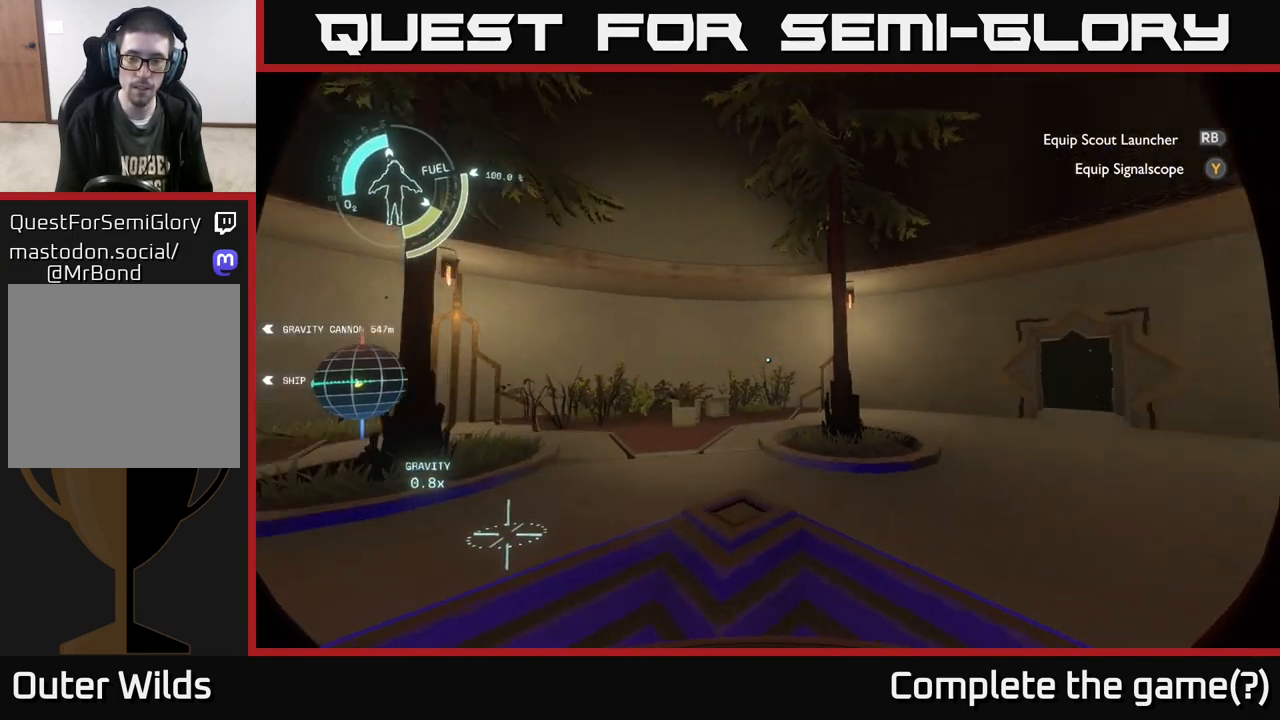
{"buttons": [], "left_stick": "up", "right_stick": "left", "events": [[350, "left_stick", "up"], [350, "right_stick", "center"], [417, "right_stick", "left"]]}
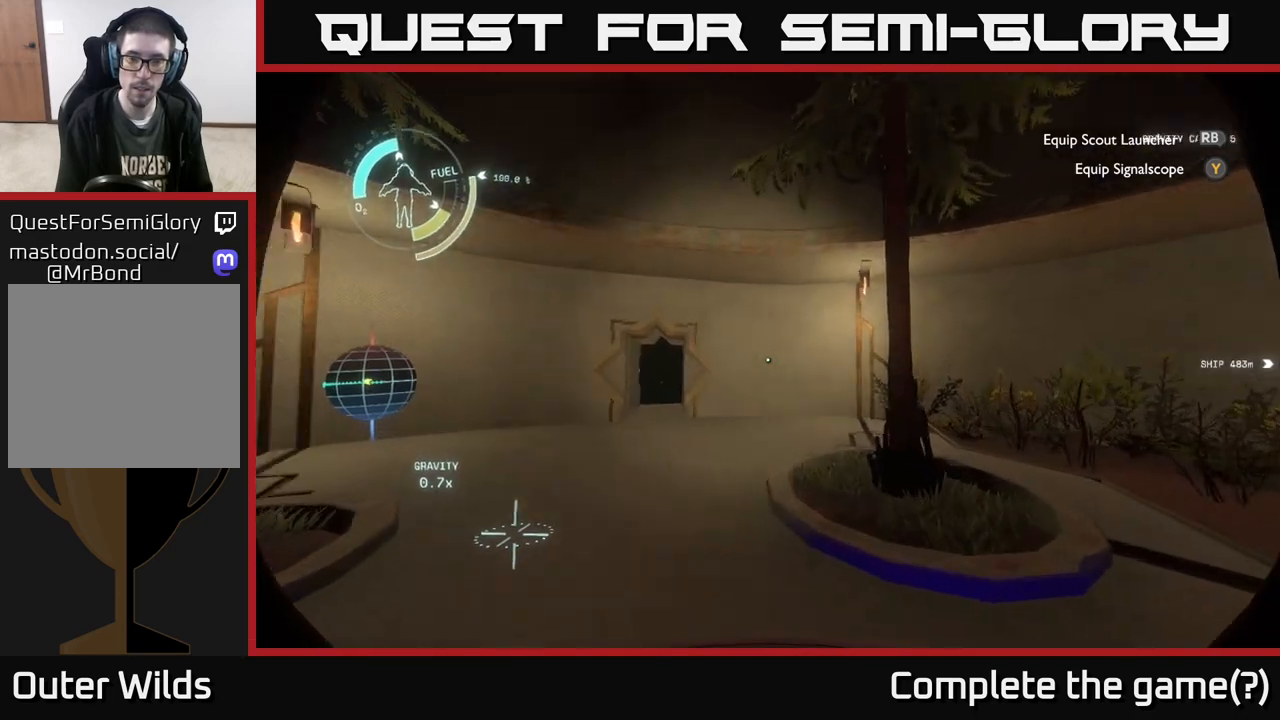
{"buttons": [], "left_stick": "up", "right_stick": "right", "events": [[67, "right_stick", "down-left"], [233, "right_stick", "center"], [433, "right_stick", "right"]]}
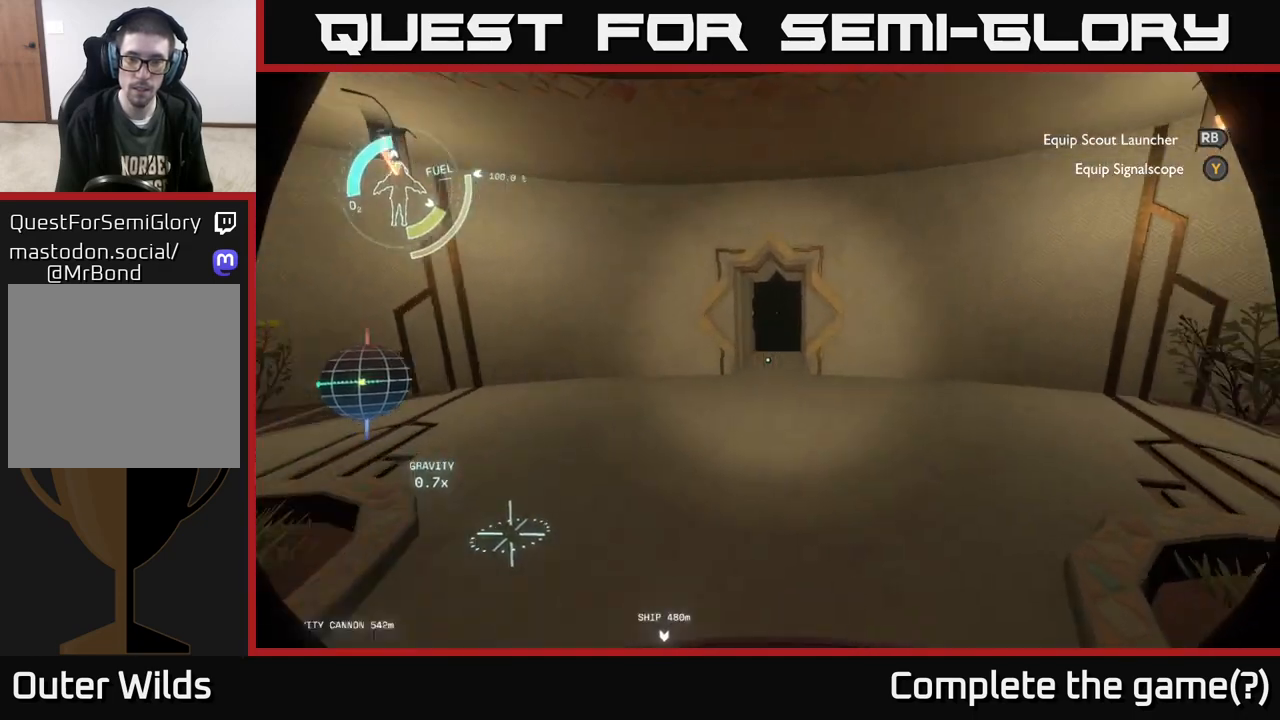
{"buttons": [], "left_stick": "up", "right_stick": "center", "events": [[100, "right_stick", "center"], [333, "right_stick", "left"], [467, "right_stick", "center"]]}
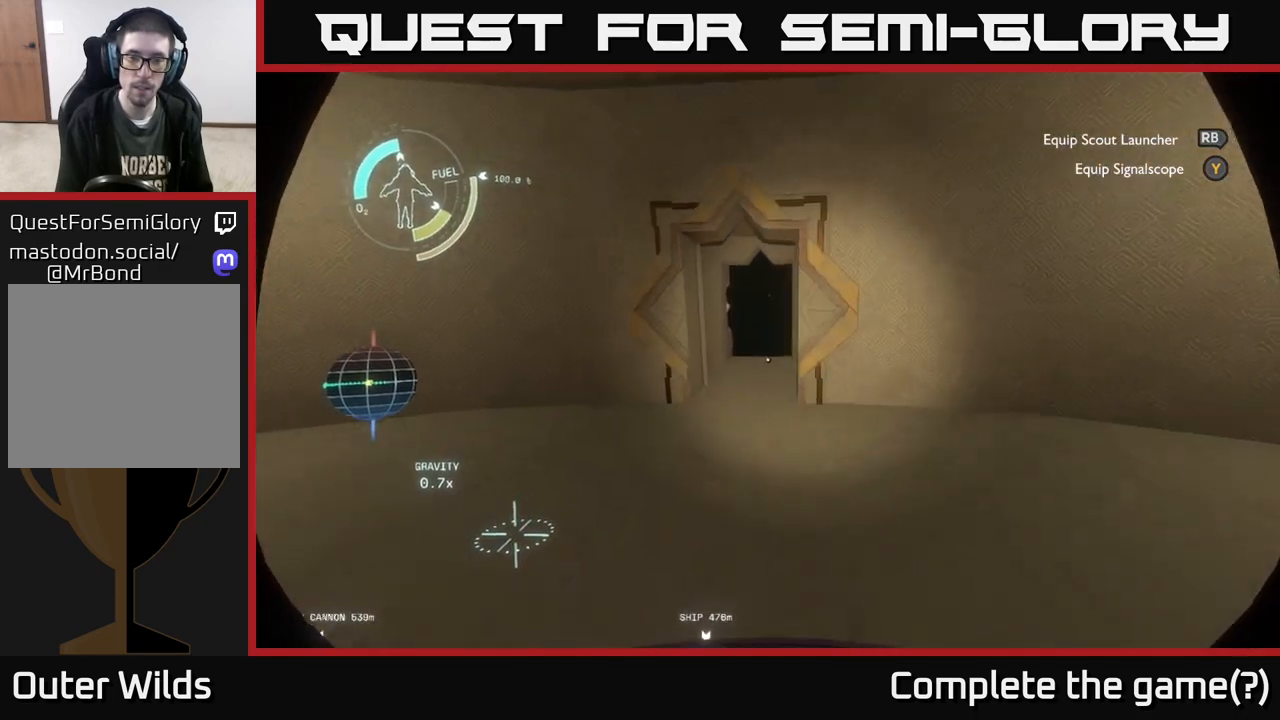
{"buttons": [], "left_stick": "up", "right_stick": "center", "events": []}
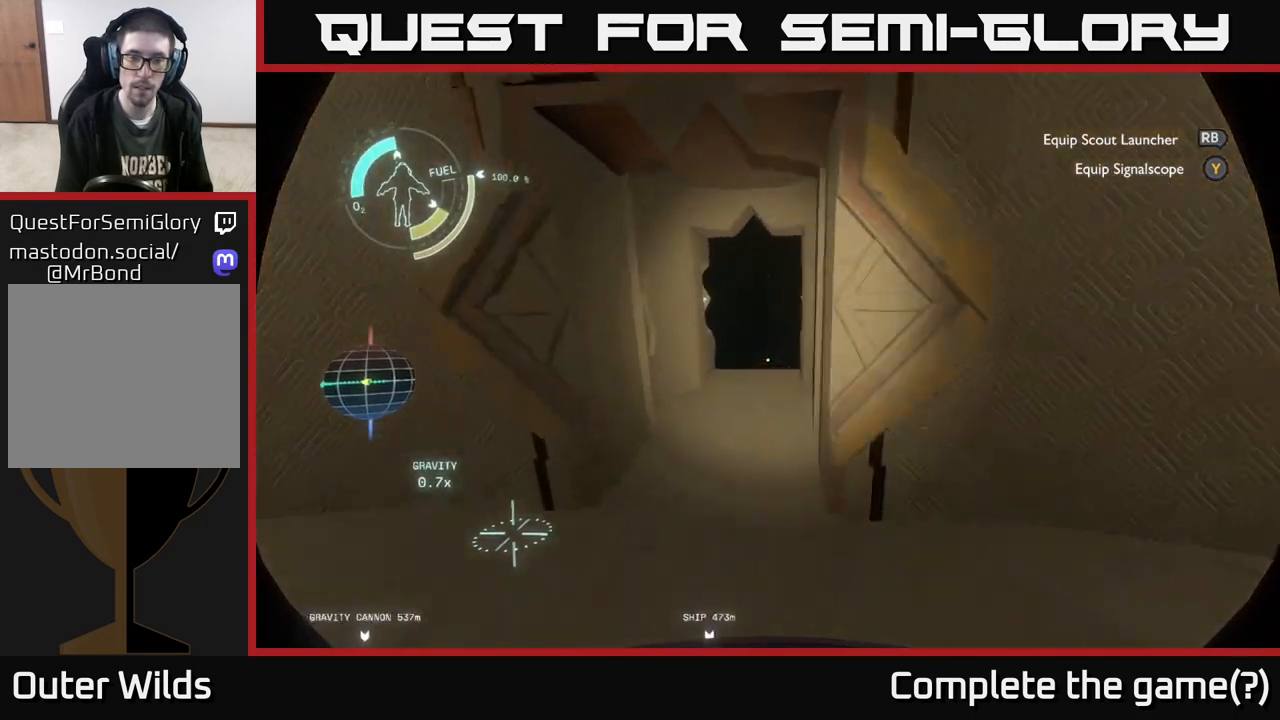
{"buttons": [], "left_stick": "up", "right_stick": "center", "events": []}
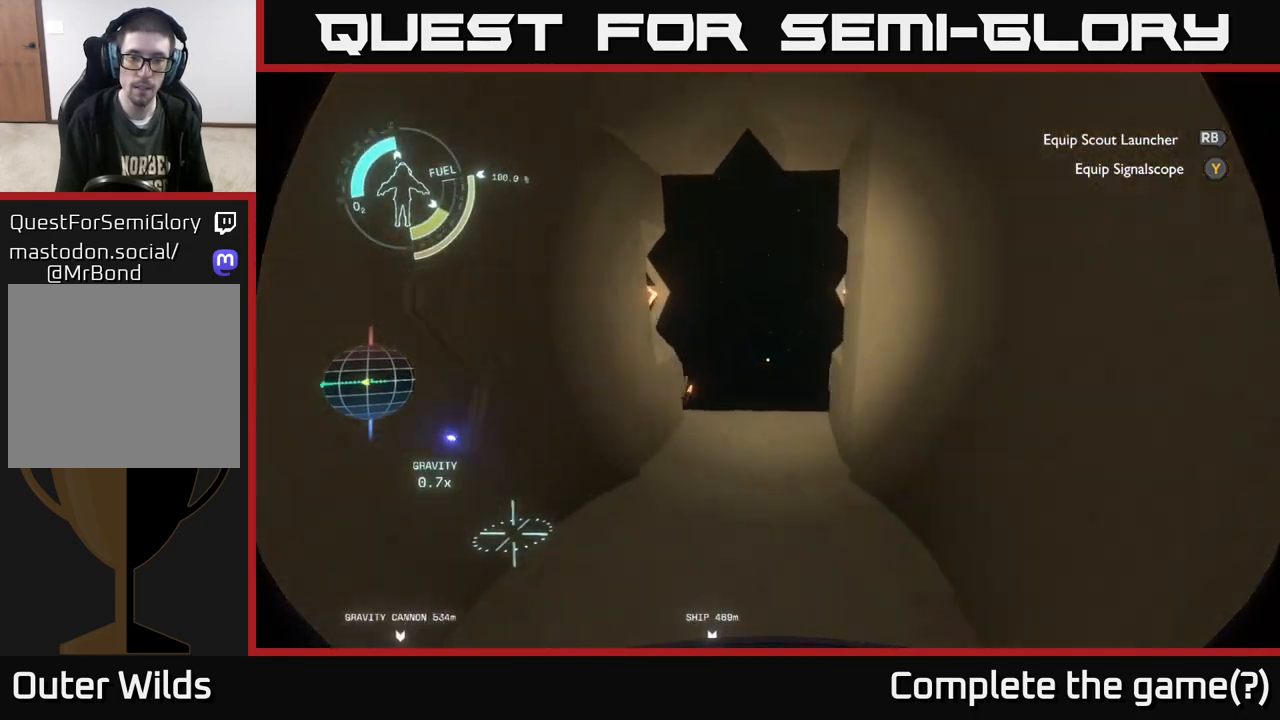
{"buttons": [], "left_stick": "center", "right_stick": "center", "events": [[100, "right_stick", "down"], [350, "right_stick", "center"], [483, "left_stick", "center"]]}